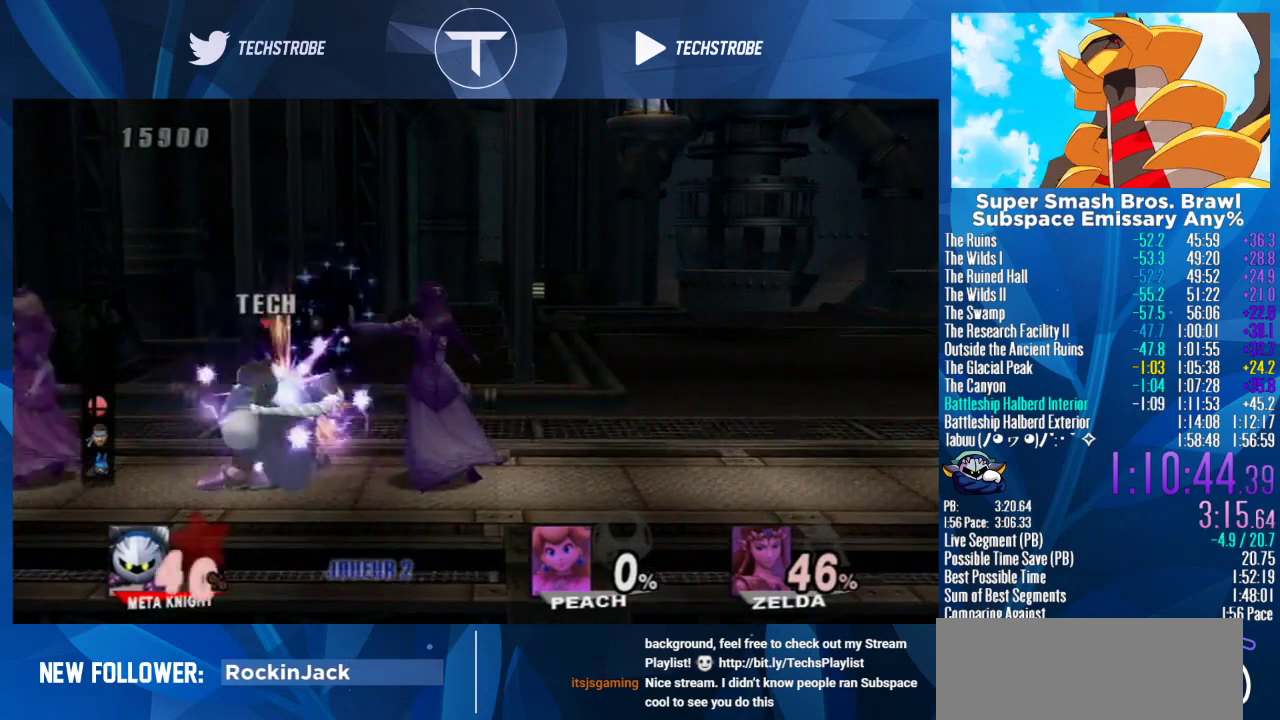
Gameplay with a controller (Nintendo layout); each line is a JSON object with the inputs held at the frame after it. "events" lists button and stick changes between this image and that frame as [ms after this image, input, new state], when the widget could be followed in between. Not read: L3 R3.
{"buttons": [], "left_stick": "left", "right_stick": "center", "events": [[367, "left_stick", "left"], [400, "right_stick", "down"], [467, "right_stick", "center"]]}
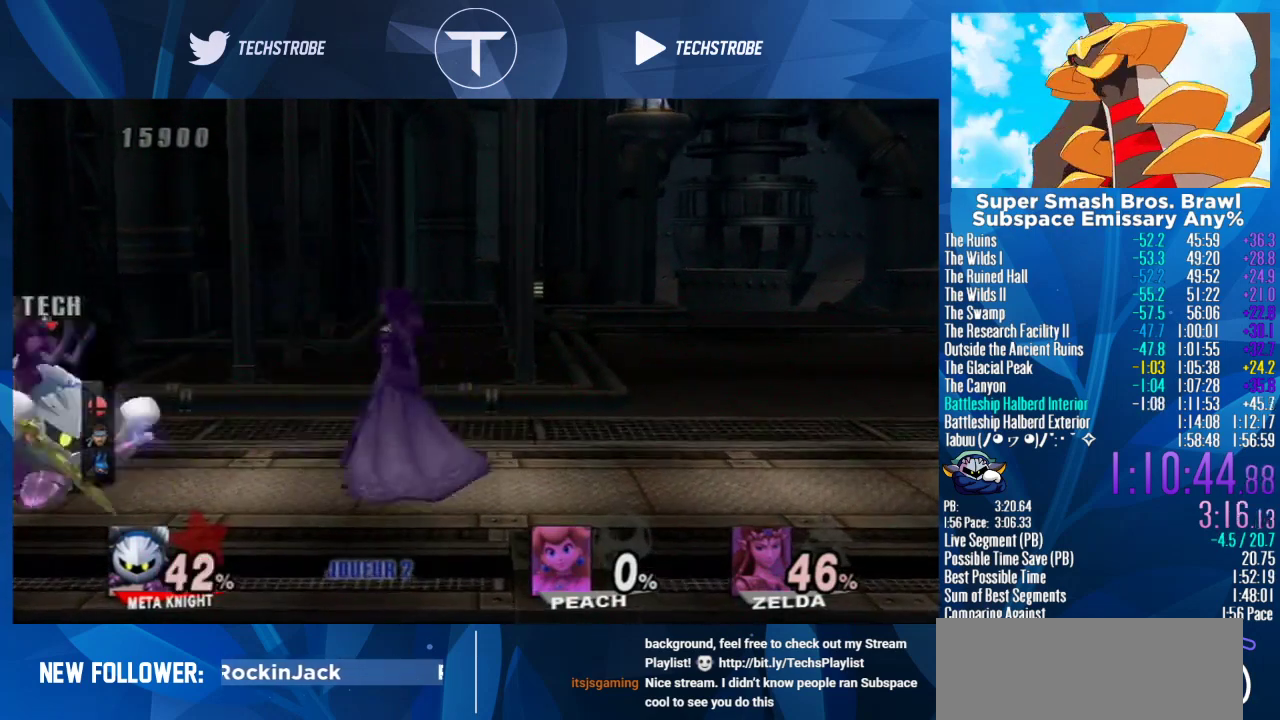
{"buttons": [], "left_stick": "right", "right_stick": "center", "events": [[100, "left_stick", "center"], [100, "right_stick", "down"], [167, "right_stick", "center"], [267, "right_stick", "down"], [333, "right_stick", "center"], [467, "left_stick", "right"]]}
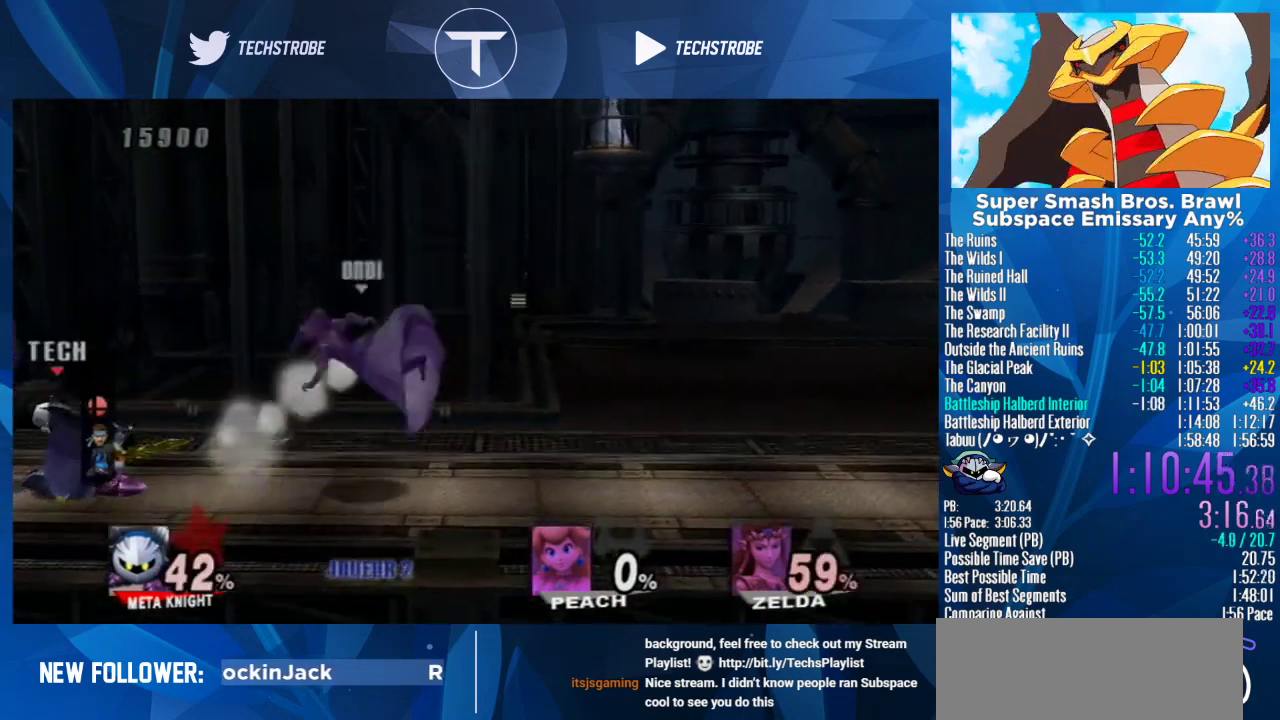
{"buttons": [], "left_stick": "center", "right_stick": "center", "events": [[433, "left_stick", "center"], [433, "right_stick", "down"], [500, "right_stick", "center"]]}
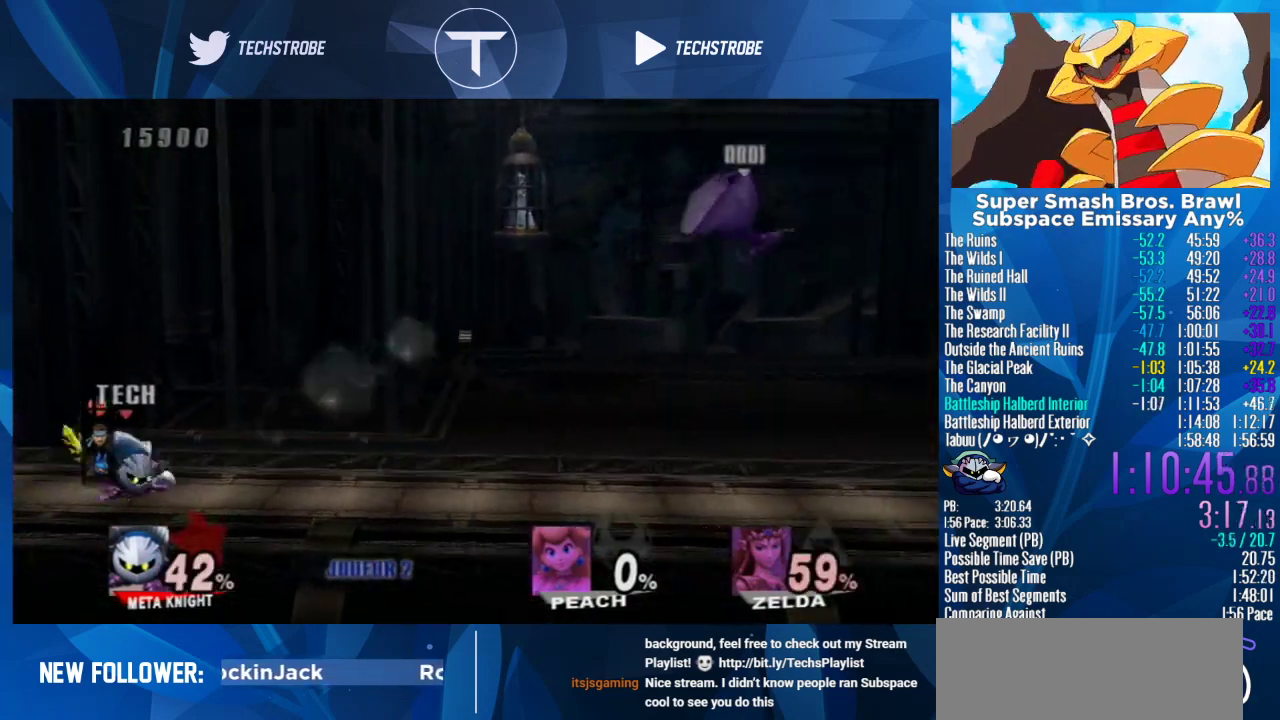
{"buttons": [], "left_stick": "left", "right_stick": "center", "events": [[100, "right_stick", "down"], [167, "right_stick", "center"], [267, "left_stick", "left"]]}
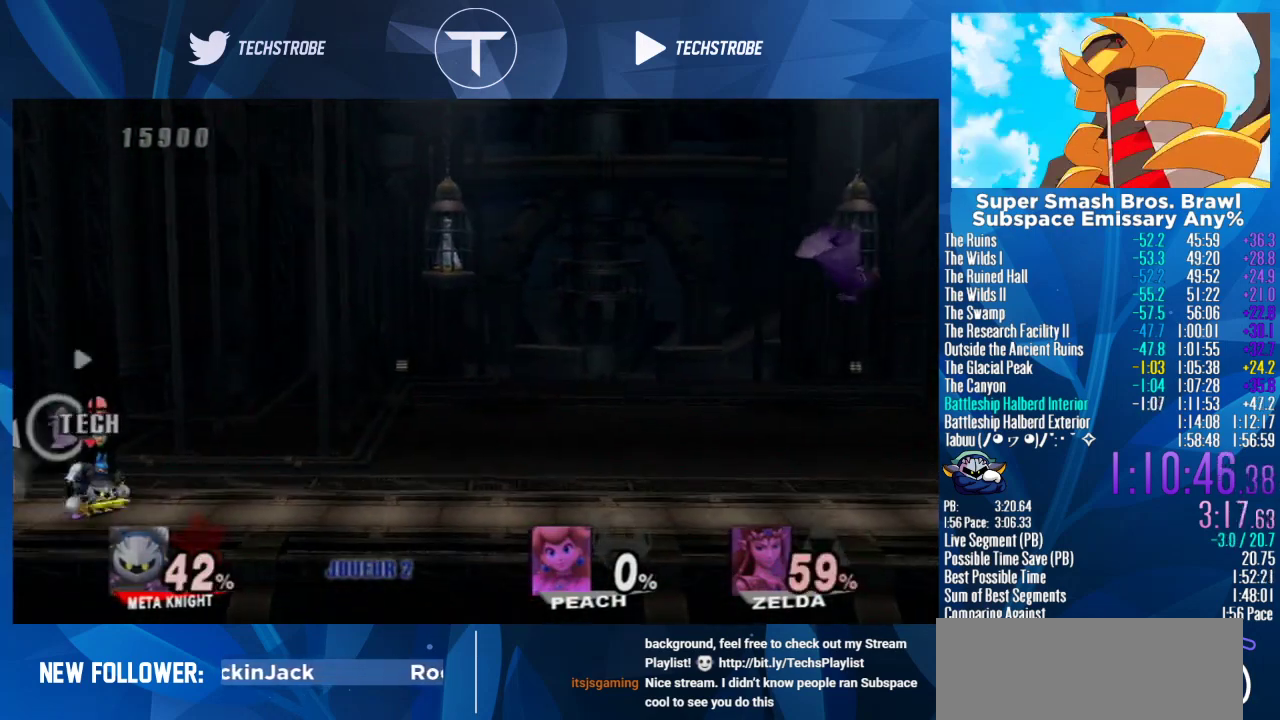
{"buttons": [], "left_stick": "left", "right_stick": "center", "events": [[67, "right_stick", "down"], [100, "left_stick", "center"], [133, "right_stick", "center"], [233, "right_stick", "down"], [333, "right_stick", "center"], [400, "right_stick", "down"], [433, "left_stick", "left"], [467, "right_stick", "center"]]}
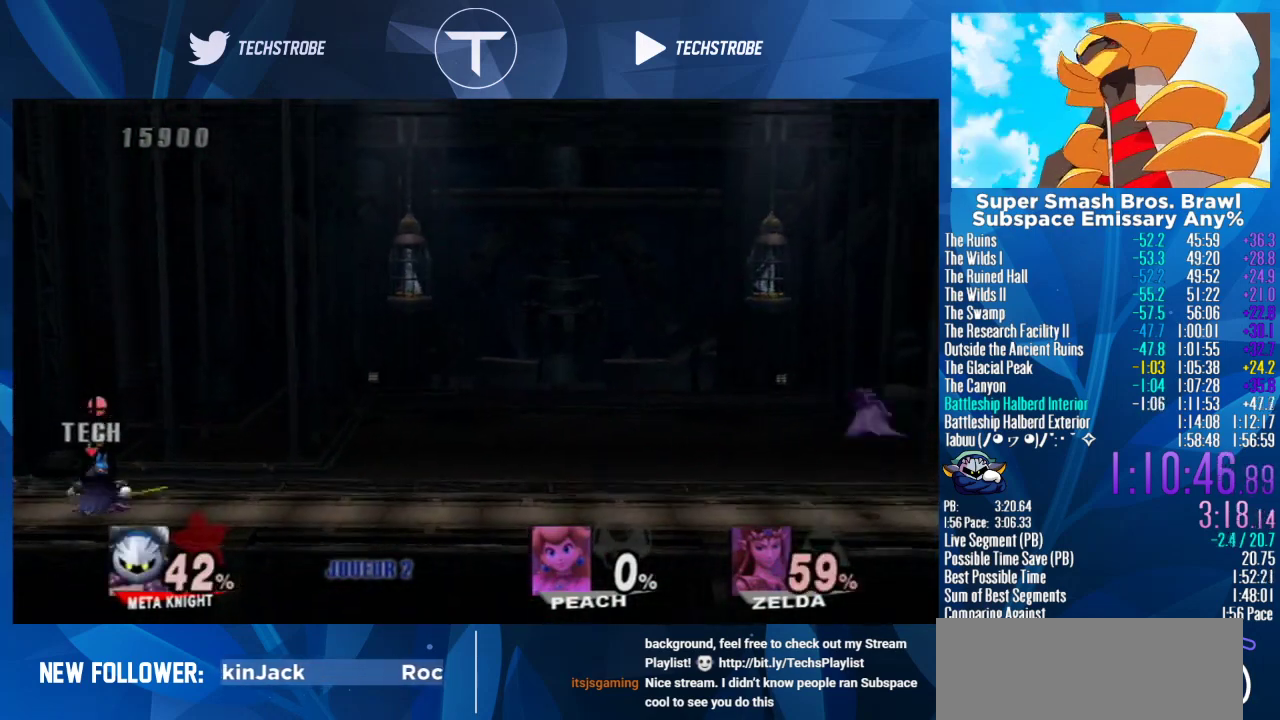
{"buttons": [], "left_stick": "center", "right_stick": "center", "events": [[167, "right_stick", "down"], [200, "left_stick", "center"], [267, "right_stick", "center"], [333, "right_stick", "down"], [400, "right_stick", "center"]]}
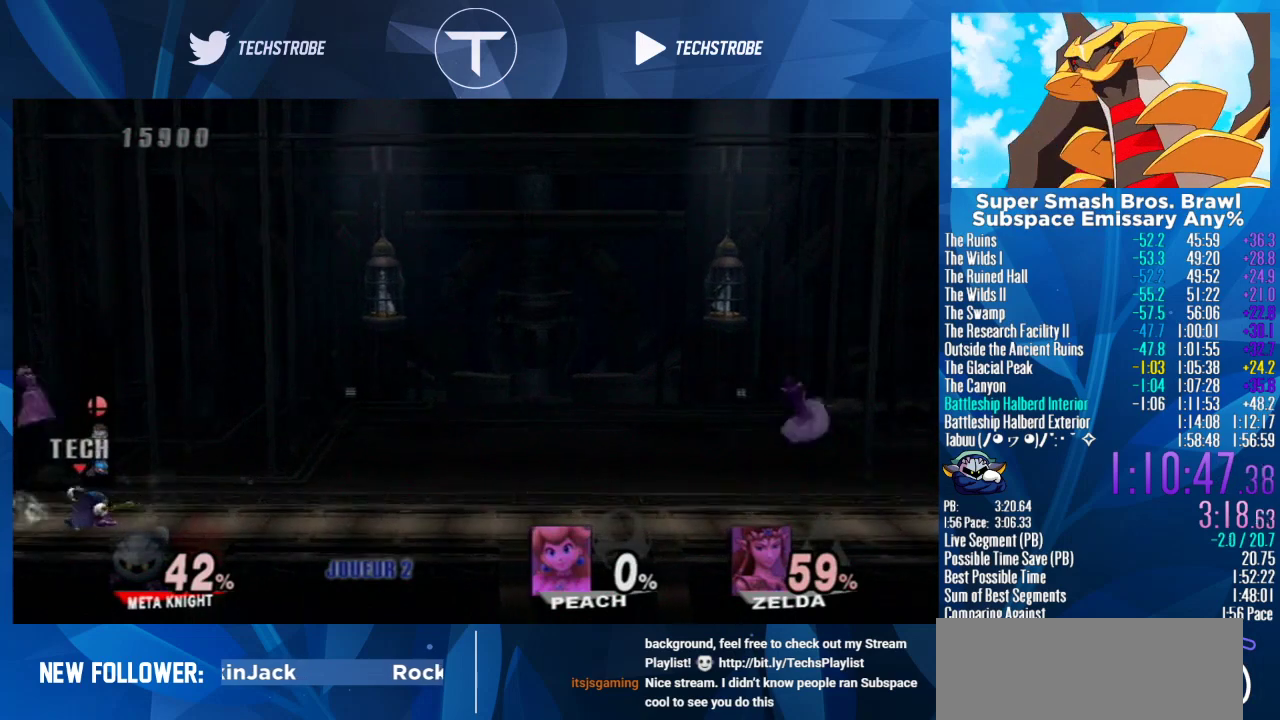
{"buttons": [], "left_stick": "right", "right_stick": "center", "events": [[33, "left_stick", "left"], [33, "right_stick", "down"], [100, "right_stick", "center"], [200, "left_stick", "right"]]}
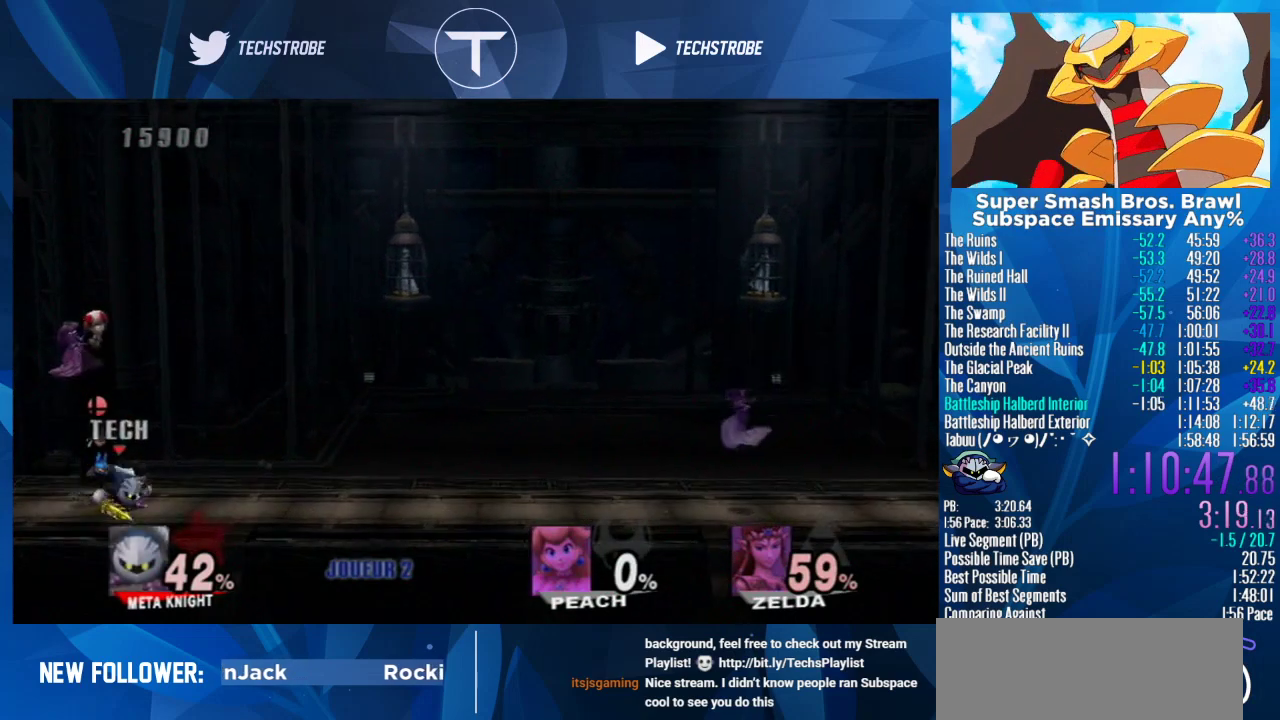
{"buttons": ["A"], "left_stick": "down", "right_stick": "center", "events": [[200, "left_stick", "center"], [500, "A", "down"], [500, "left_stick", "down"]]}
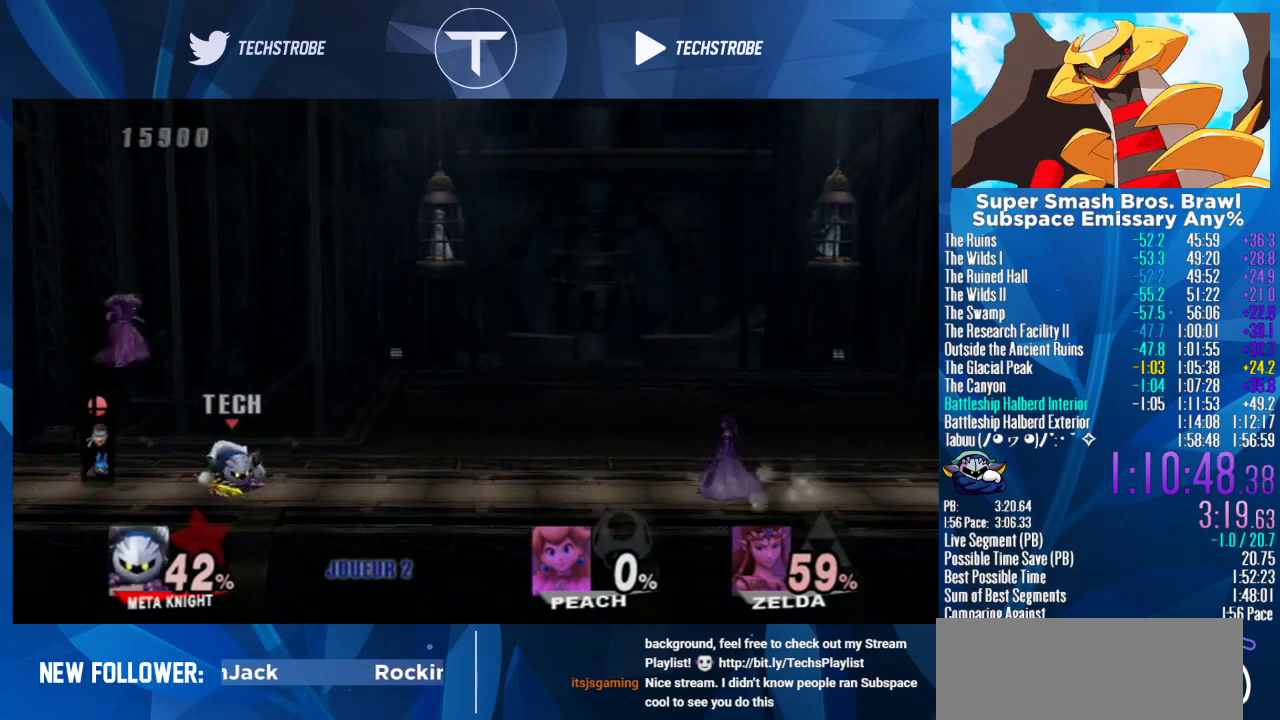
{"buttons": [], "left_stick": "center", "right_stick": "center", "events": [[500, "A", "up"], [500, "left_stick", "center"]]}
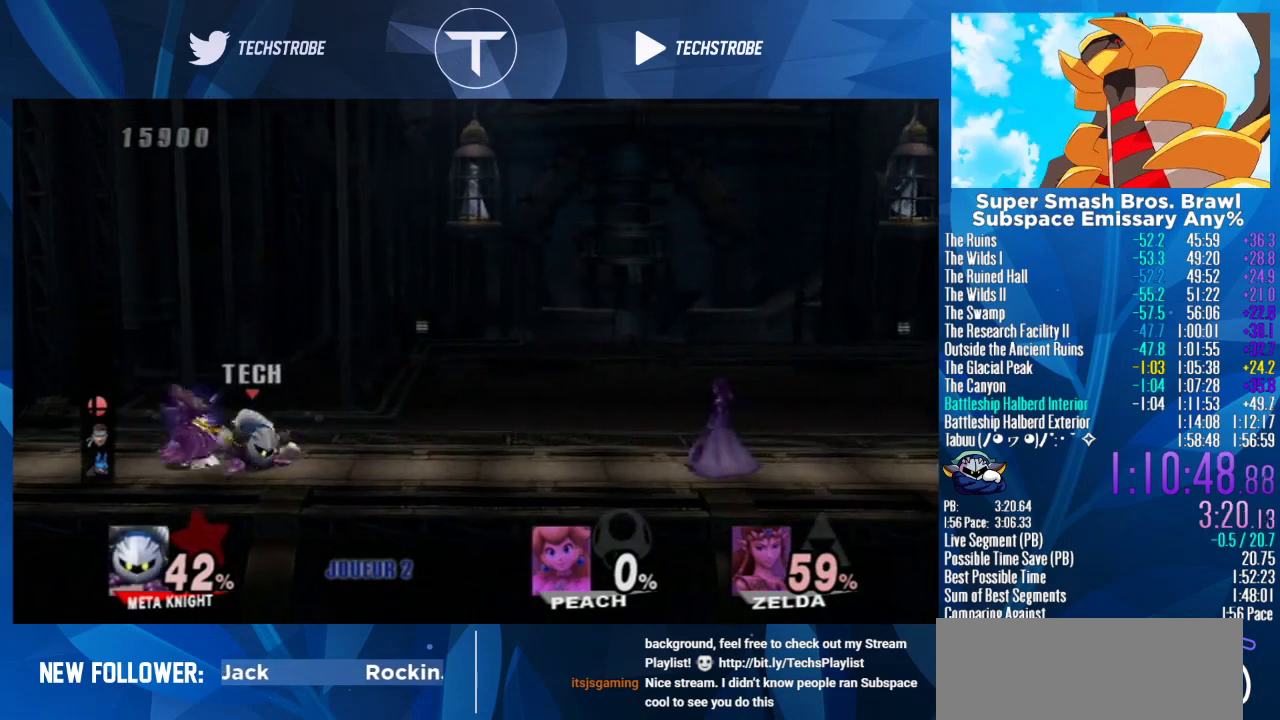
{"buttons": [], "left_stick": "center", "right_stick": "center", "events": []}
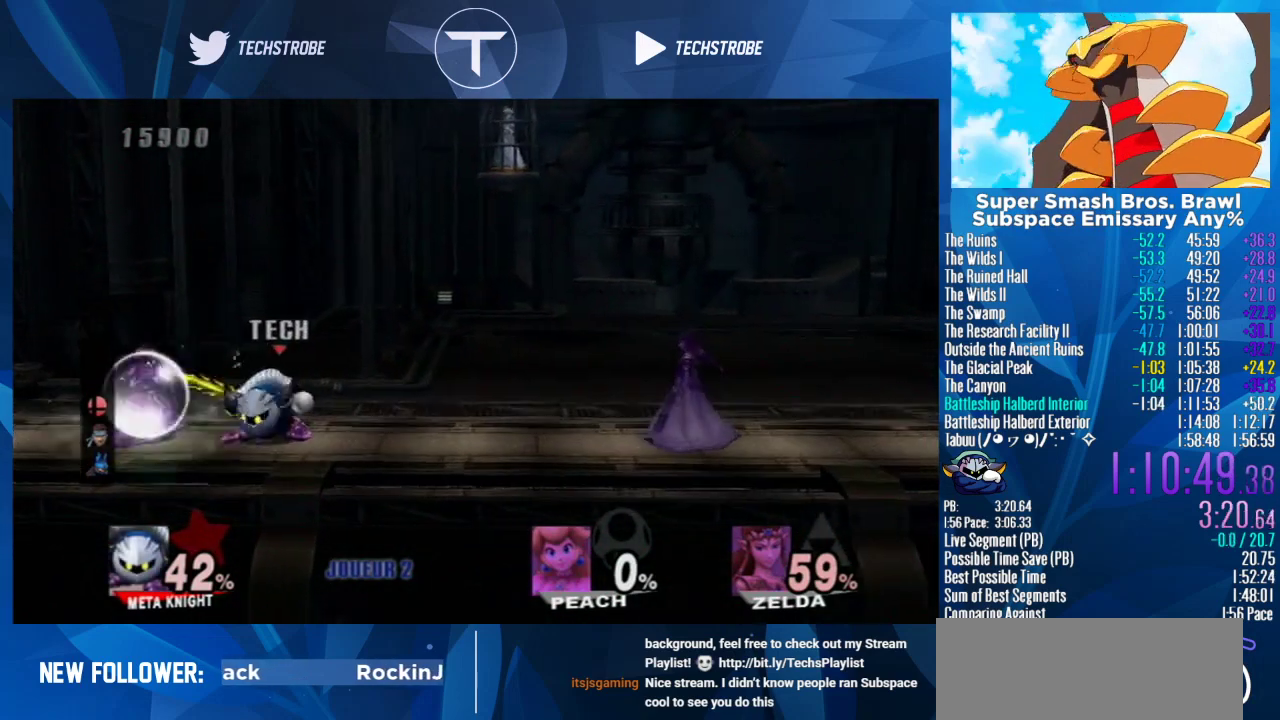
{"buttons": [], "left_stick": "left", "right_stick": "down", "events": [[200, "left_stick", "left"], [500, "right_stick", "down"]]}
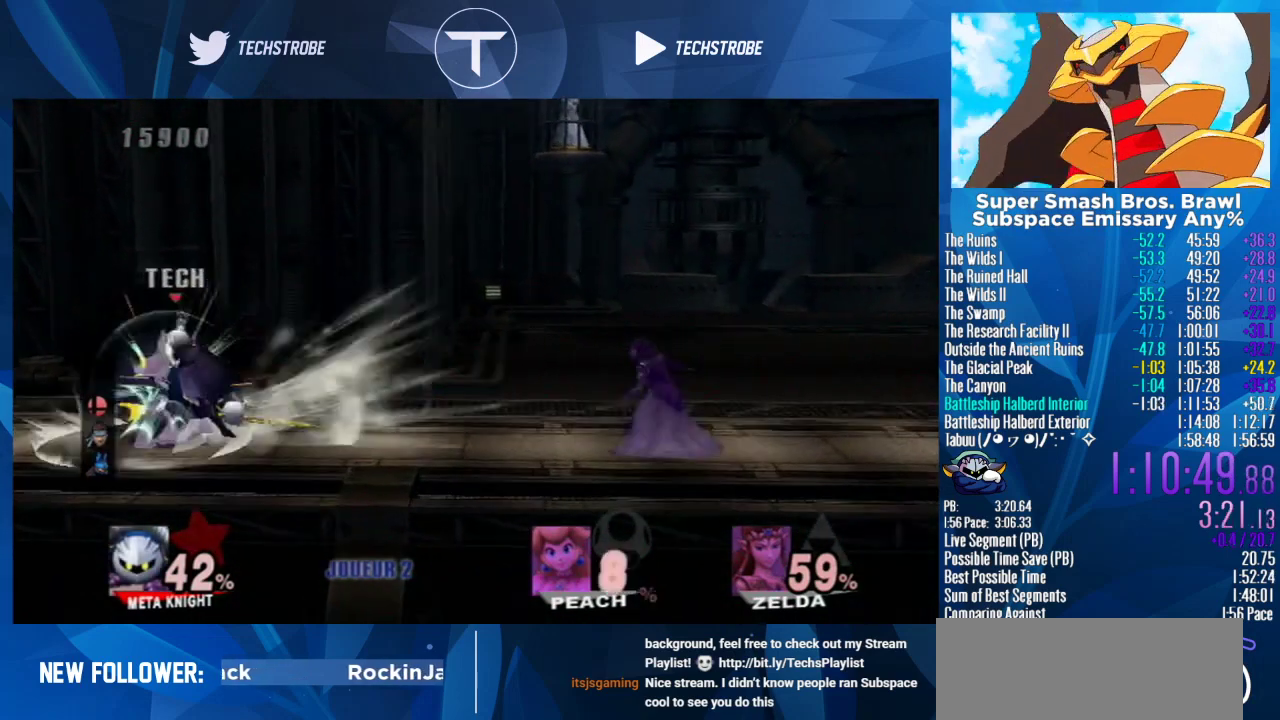
{"buttons": [], "left_stick": "right", "right_stick": "center", "events": [[67, "right_stick", "center"], [200, "left_stick", "center"], [400, "left_stick", "right"]]}
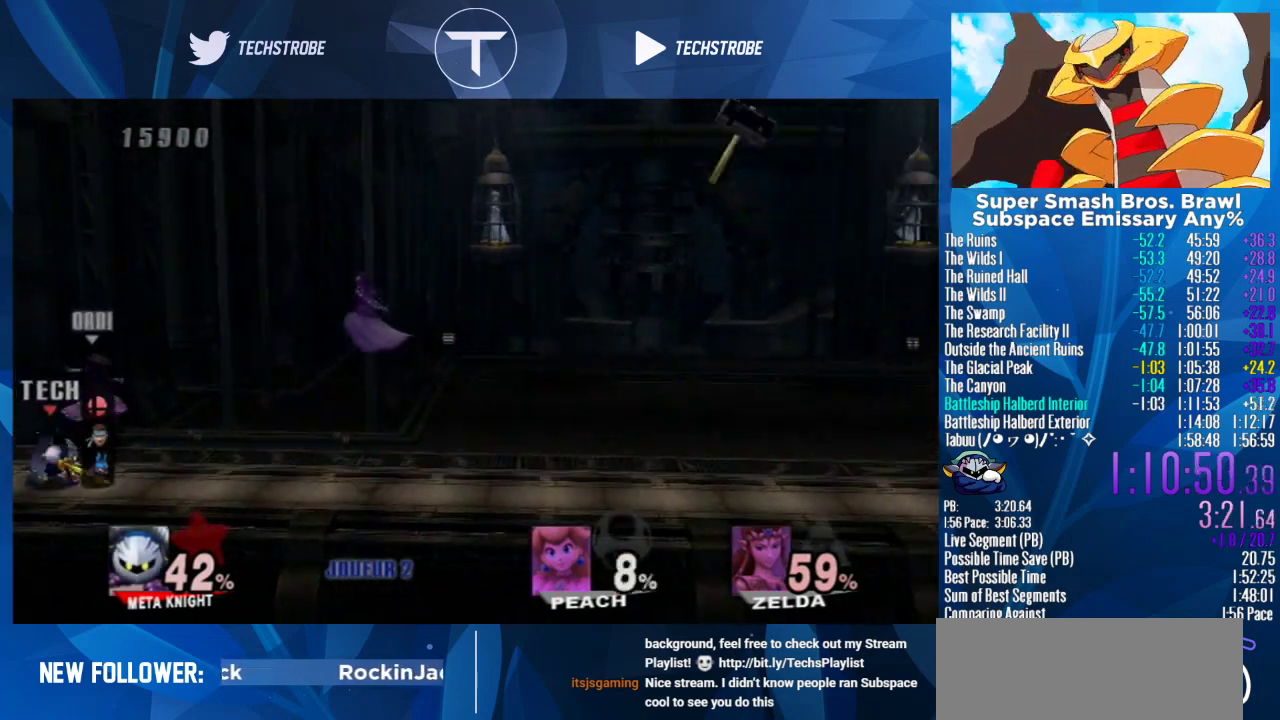
{"buttons": [], "left_stick": "center", "right_stick": "down", "events": [[300, "L1", "down"], [400, "L1", "up"], [433, "left_stick", "center"], [500, "right_stick", "down"]]}
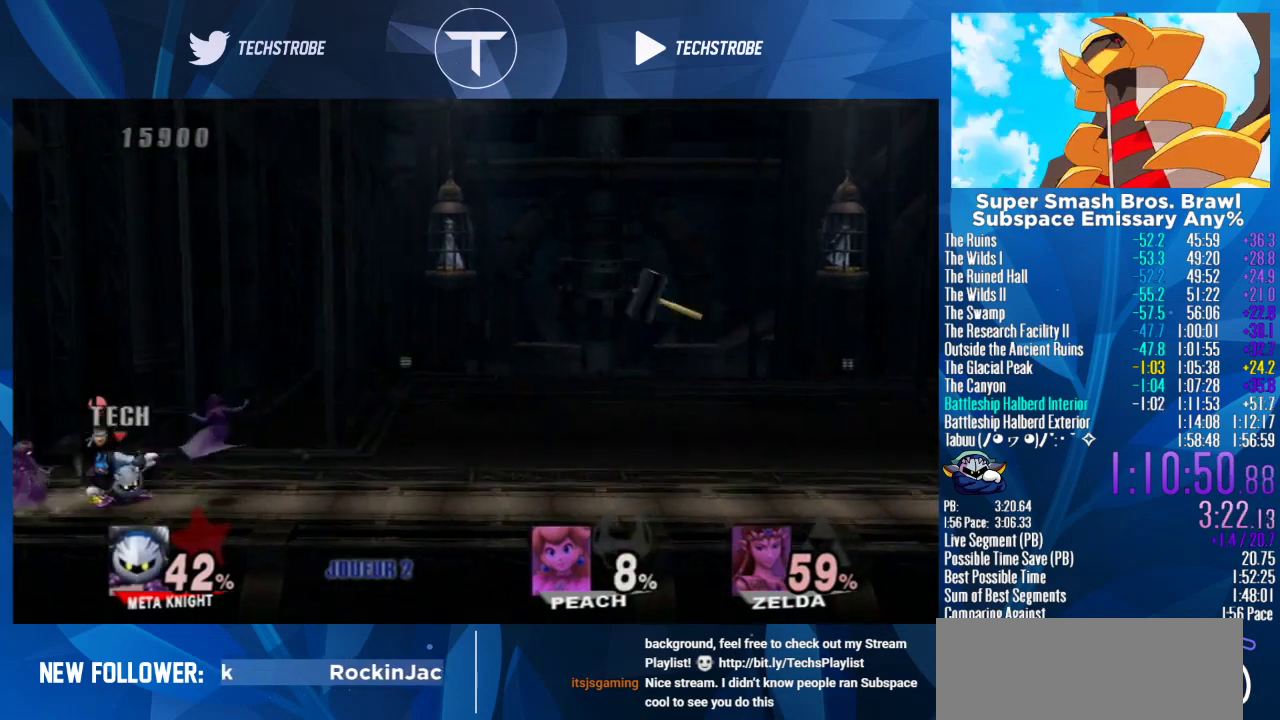
{"buttons": [], "left_stick": "left", "right_stick": "center", "events": [[67, "right_stick", "center"], [200, "right_stick", "down"], [267, "right_stick", "center"], [367, "left_stick", "left"], [367, "right_stick", "down"], [433, "right_stick", "center"]]}
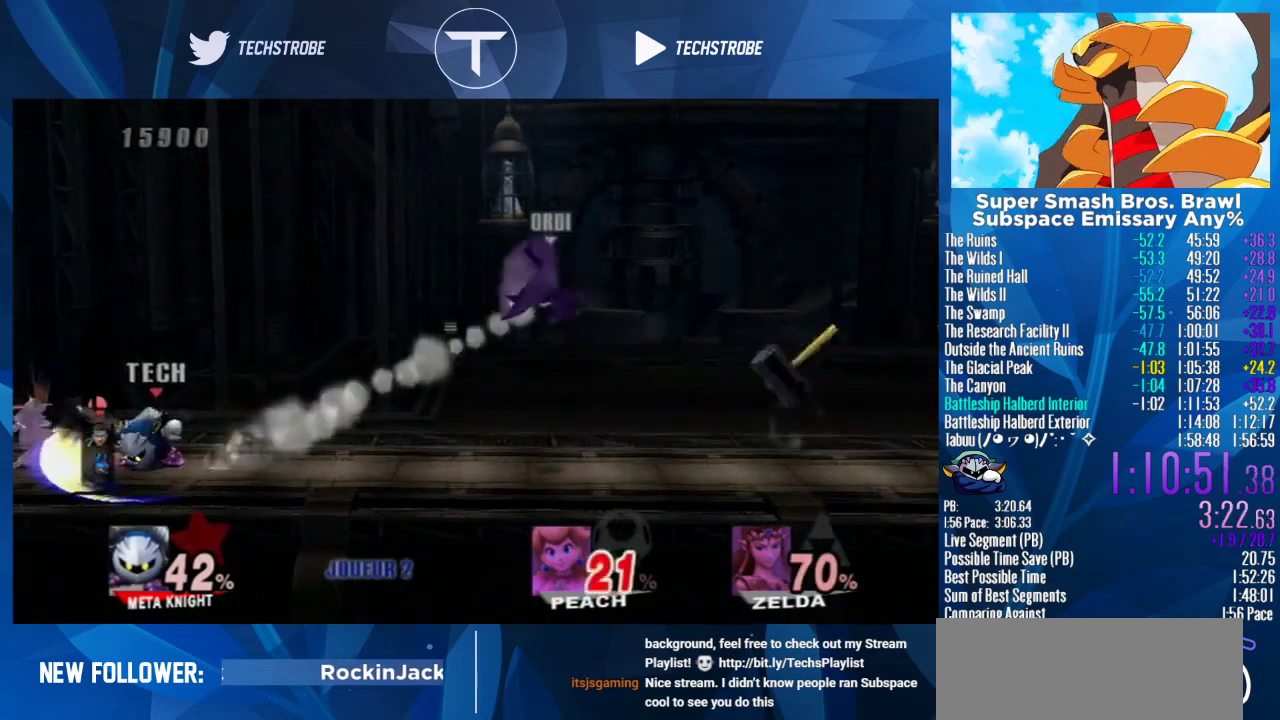
{"buttons": [], "left_stick": "left", "right_stick": "center", "events": []}
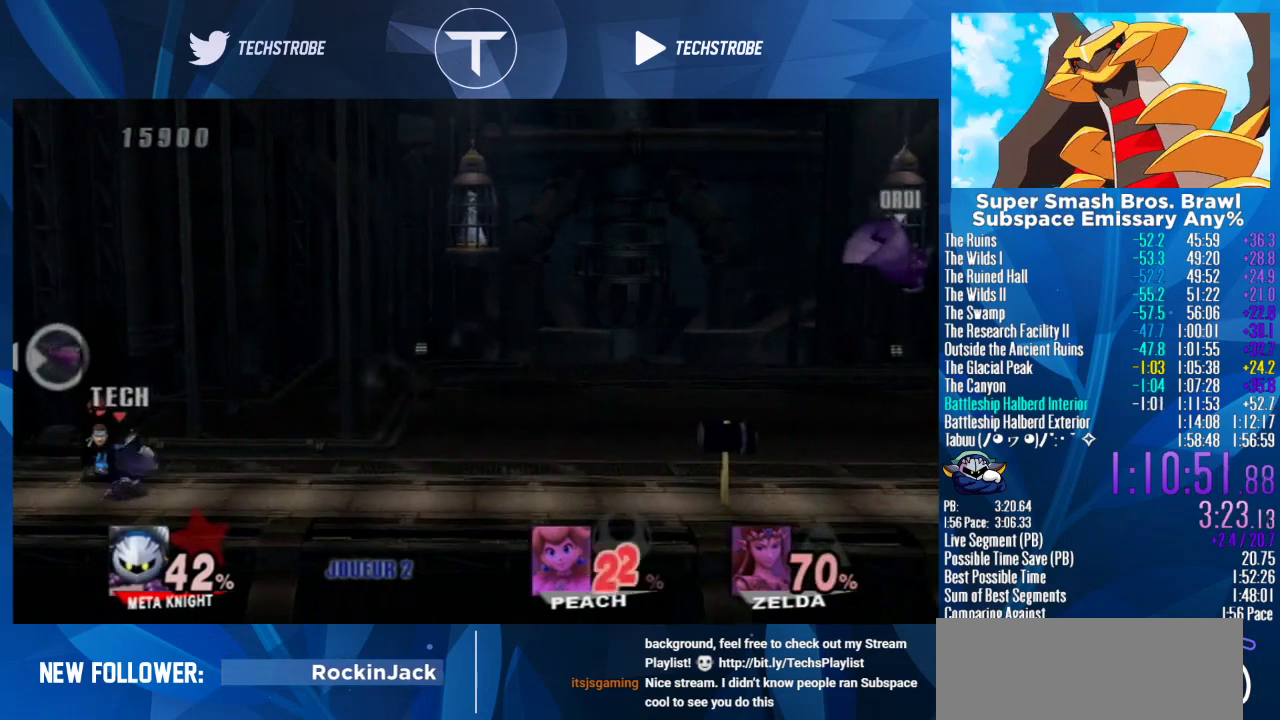
{"buttons": [], "left_stick": "center", "right_stick": "center", "events": [[433, "left_stick", "center"]]}
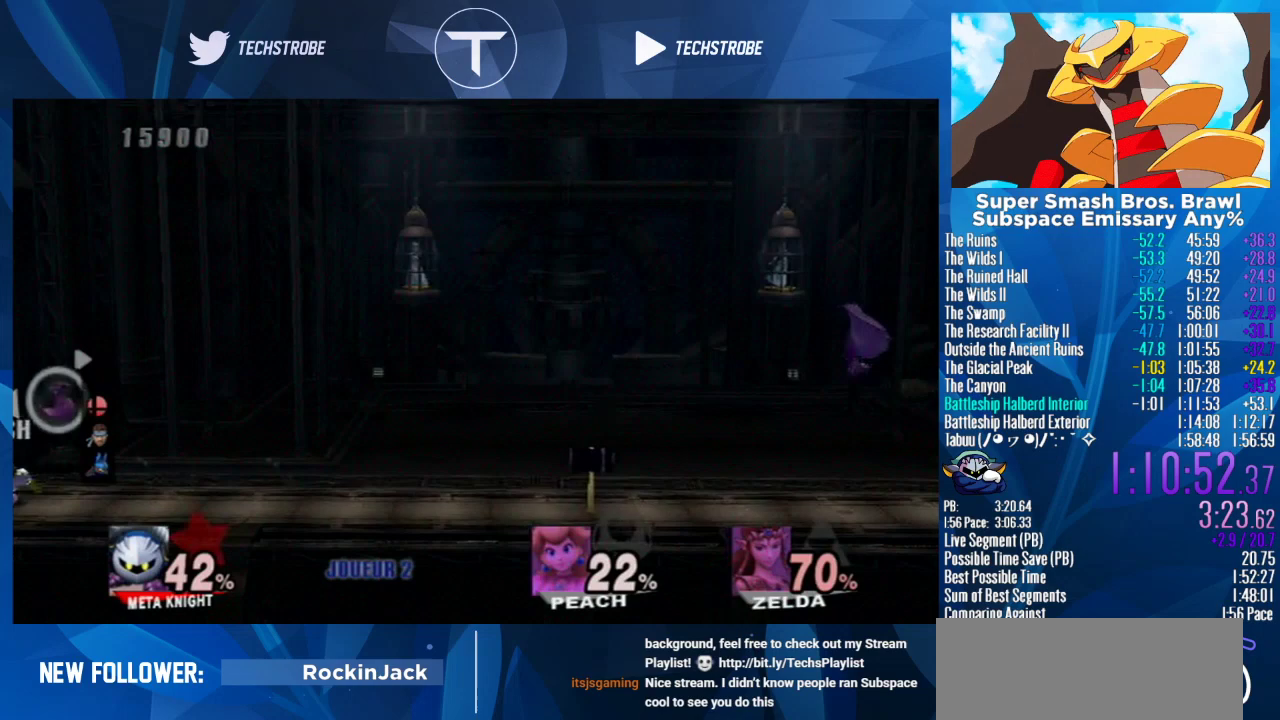
{"buttons": [], "left_stick": "center", "right_stick": "down", "events": [[467, "right_stick", "down"]]}
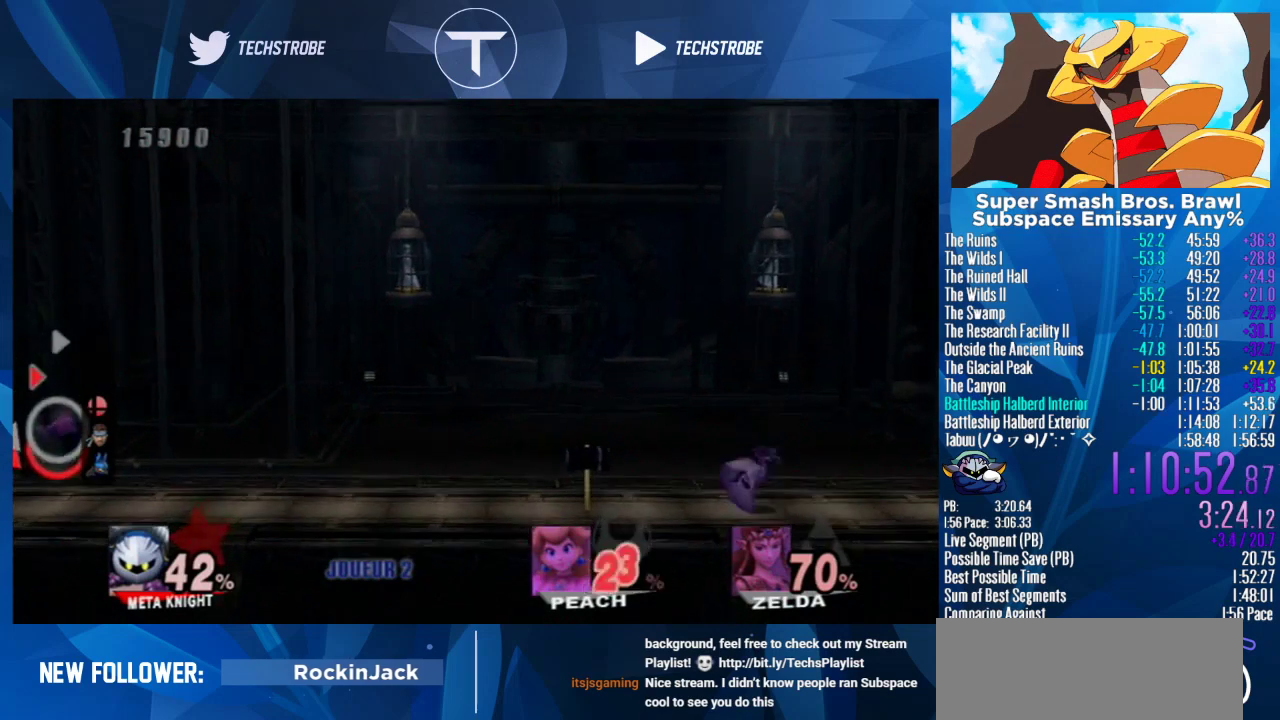
{"buttons": [], "left_stick": "right", "right_stick": "center", "events": [[33, "right_stick", "center"], [167, "right_stick", "down"], [233, "right_stick", "center"], [333, "left_stick", "right"]]}
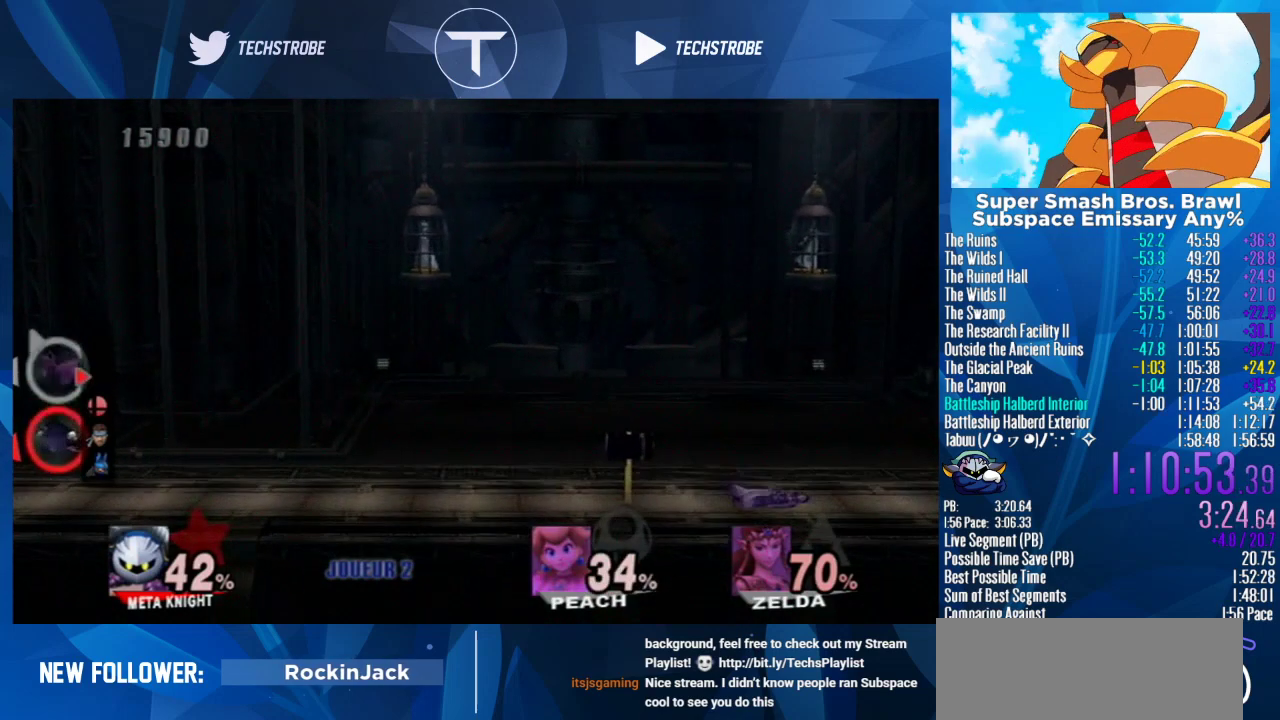
{"buttons": [], "left_stick": "right", "right_stick": "center", "events": []}
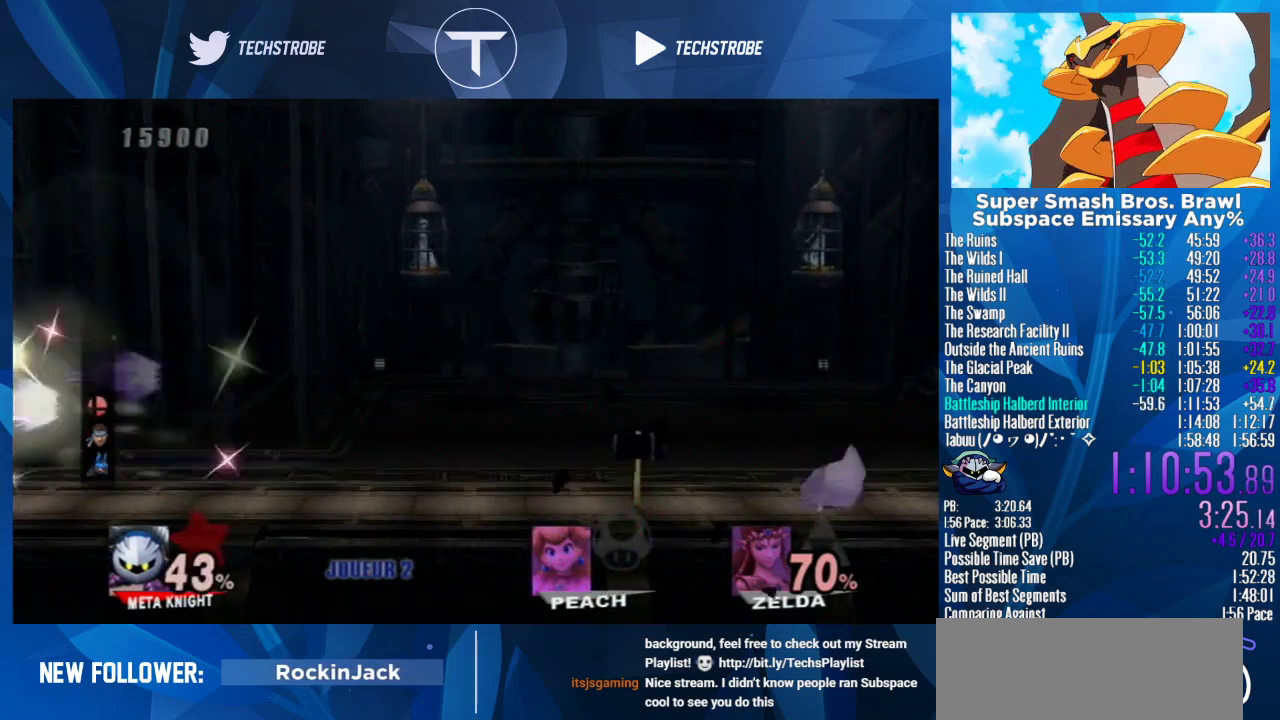
{"buttons": [], "left_stick": "right", "right_stick": "center", "events": [[67, "left_stick", "center"], [133, "left_stick", "right"]]}
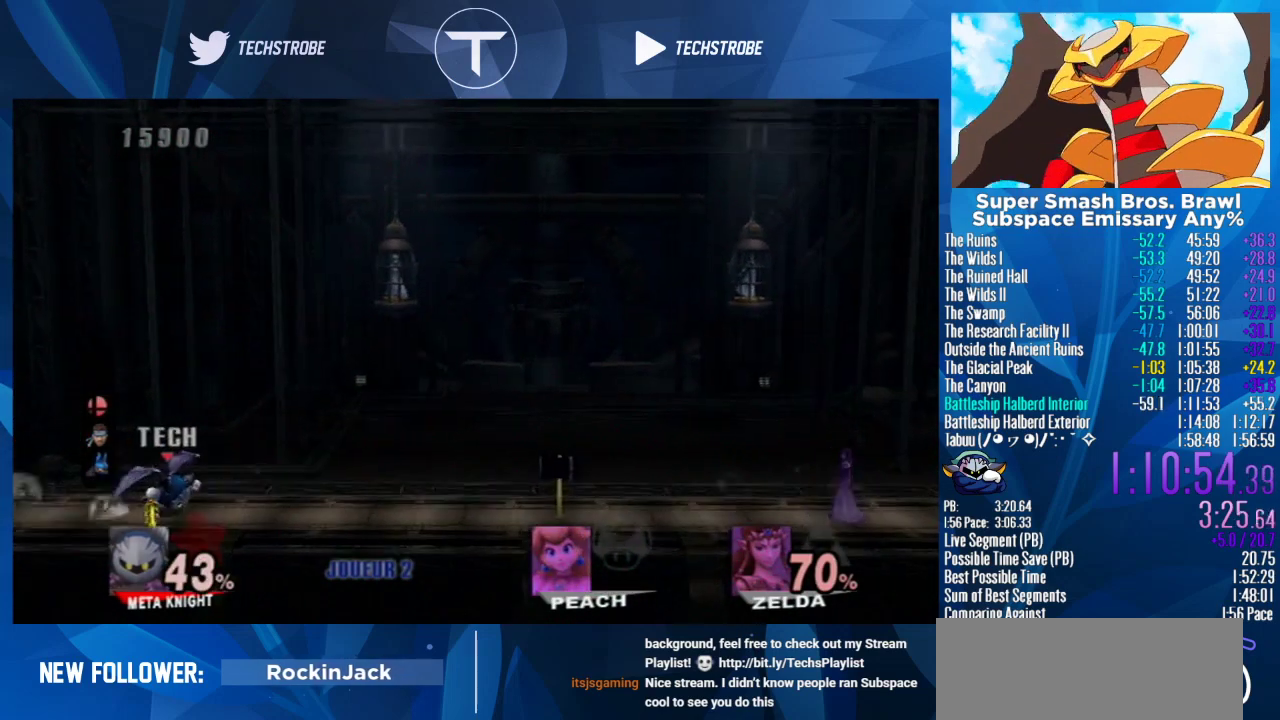
{"buttons": [], "left_stick": "right", "right_stick": "center", "events": []}
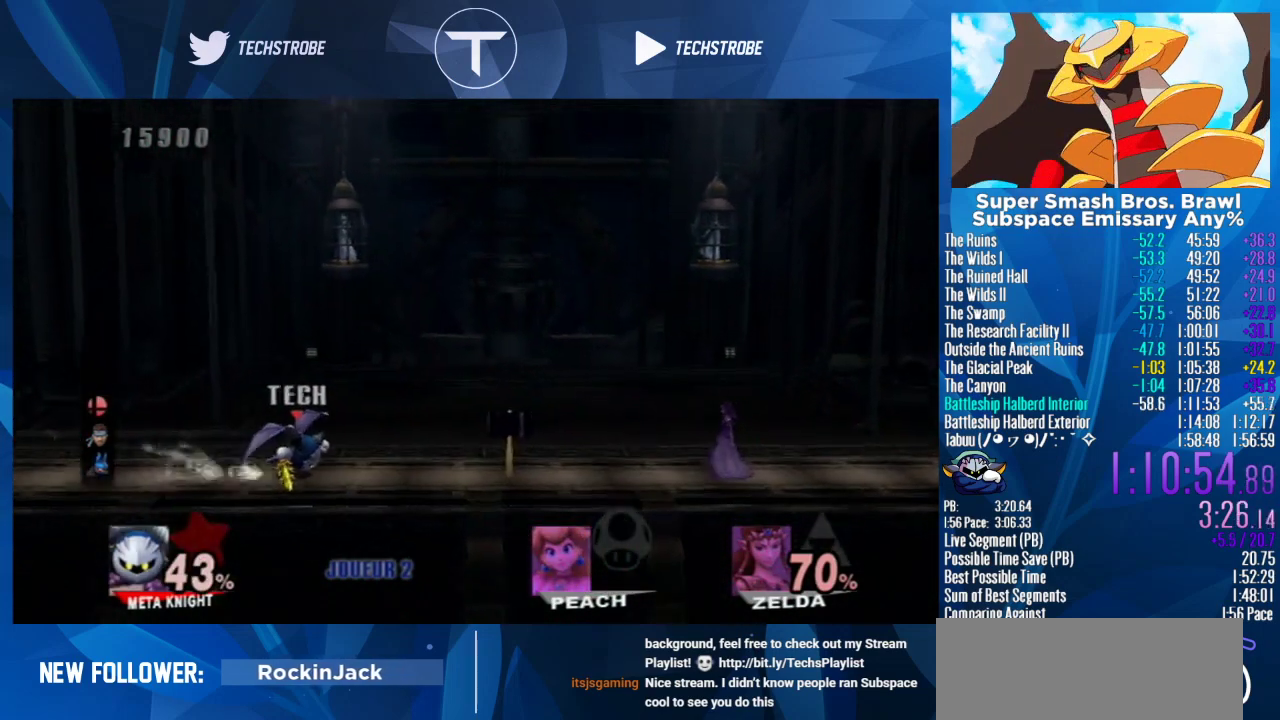
{"buttons": ["A"], "left_stick": "right", "right_stick": "center", "events": [[400, "A", "down"]]}
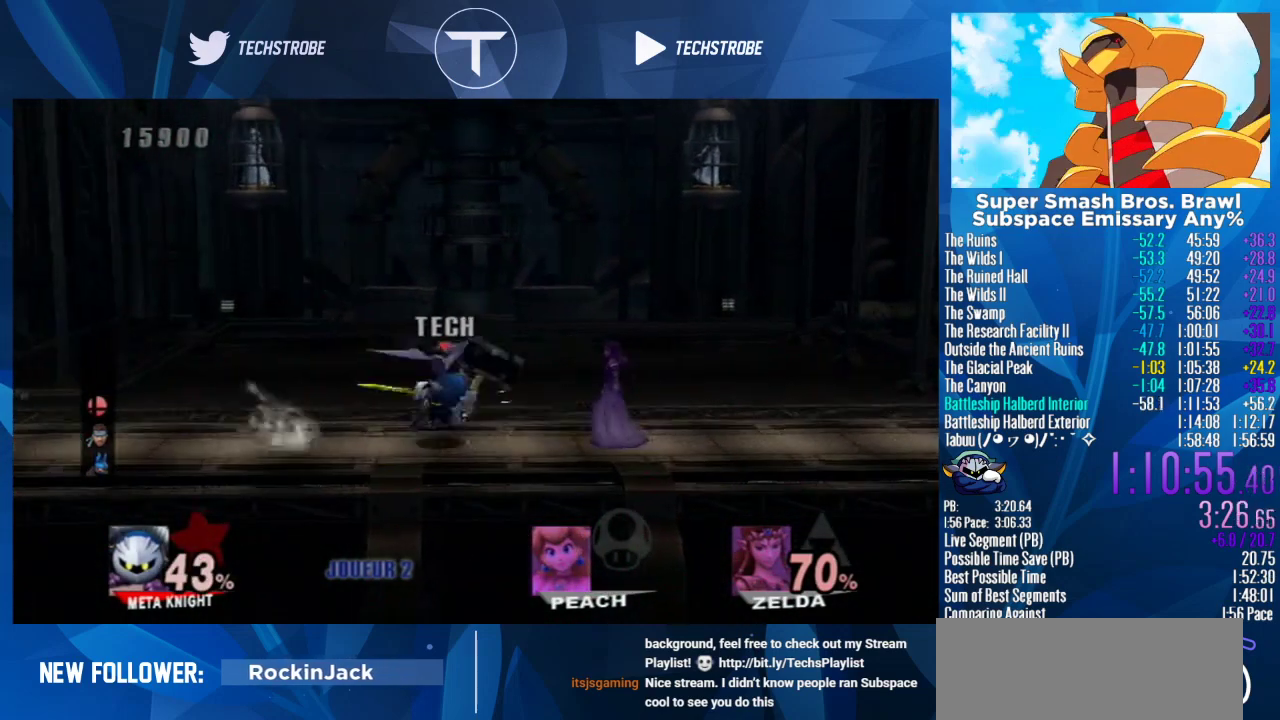
{"buttons": [], "left_stick": "right", "right_stick": "center", "events": [[33, "A", "up"]]}
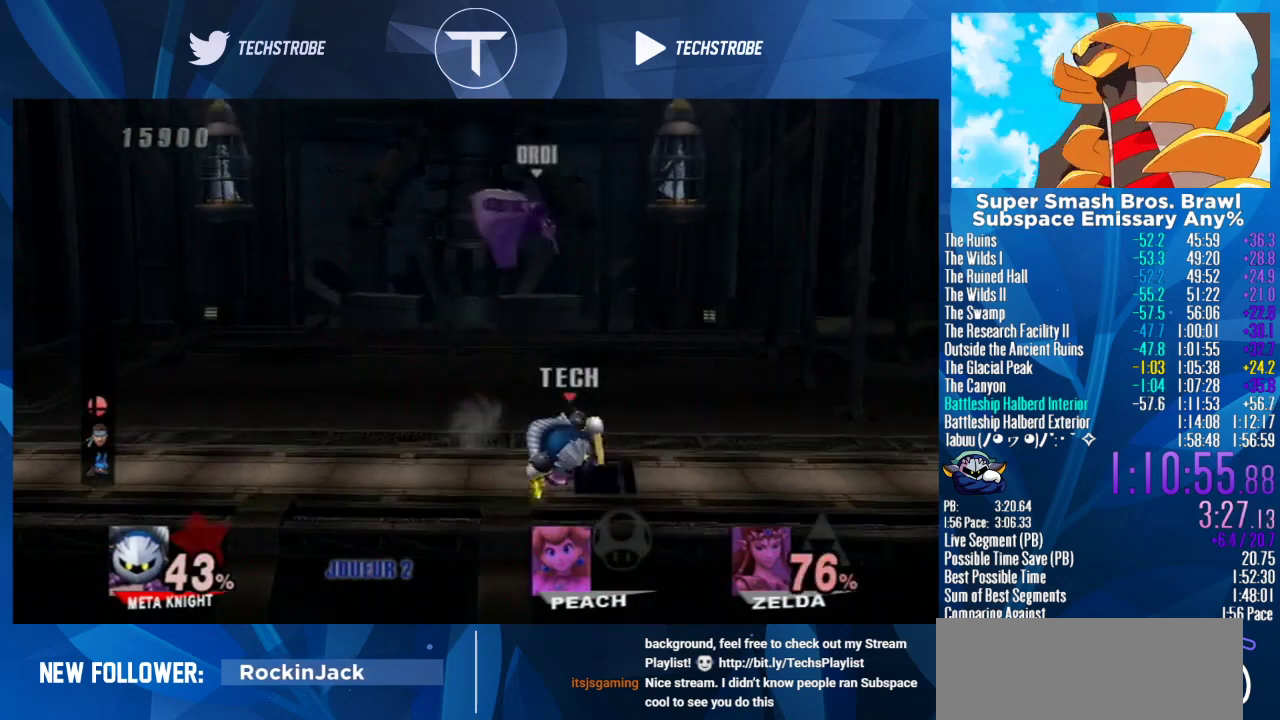
{"buttons": ["Y"], "left_stick": "center", "right_stick": "center", "events": [[67, "left_stick", "center"], [267, "Y", "down"], [433, "Y", "up"], [500, "Y", "down"]]}
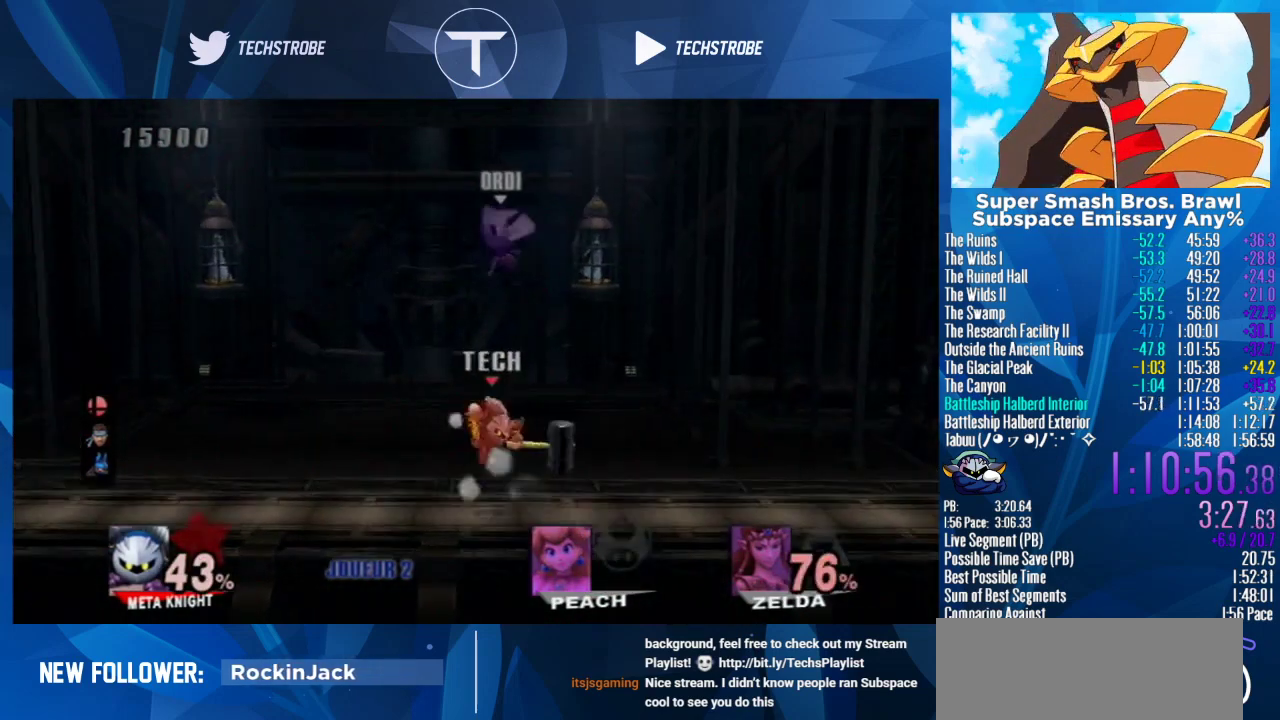
{"buttons": [], "left_stick": "up", "right_stick": "center", "events": [[133, "Y", "up"], [167, "left_stick", "up"], [200, "Y", "down"], [300, "Y", "up"], [367, "Y", "down"], [467, "Y", "up"]]}
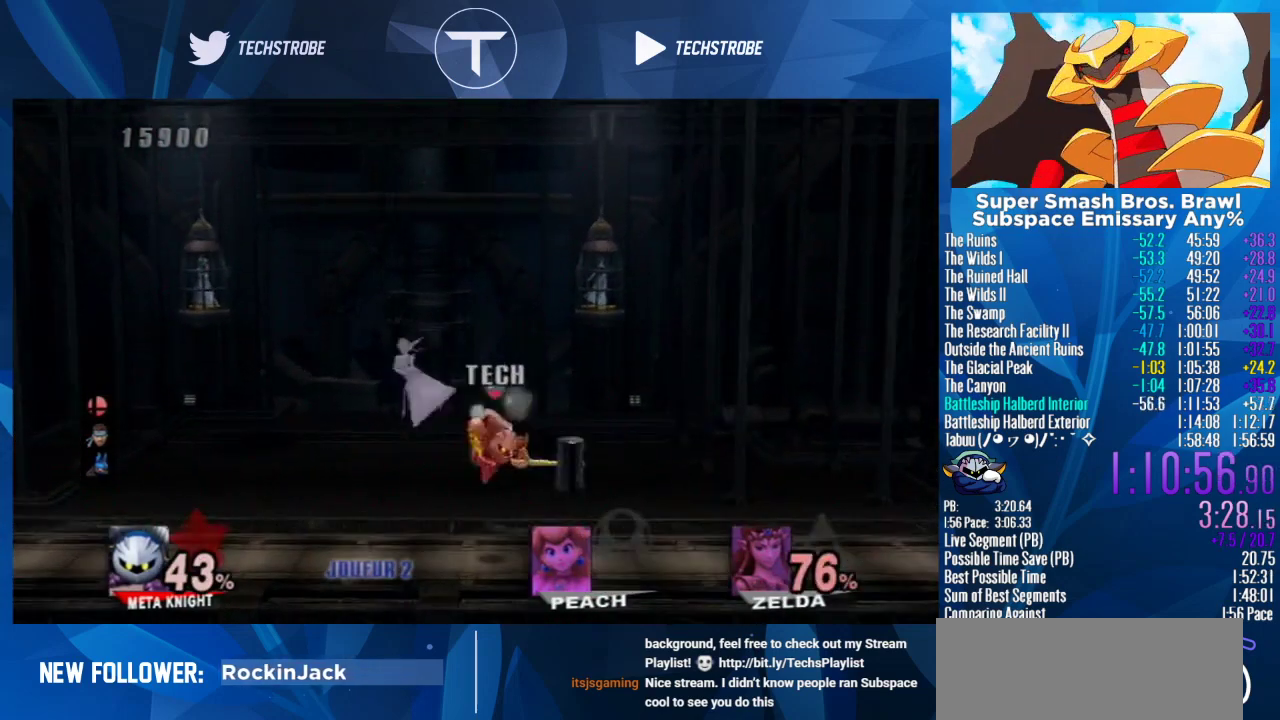
{"buttons": [], "left_stick": "left", "right_stick": "center", "events": [[33, "left_stick", "left"]]}
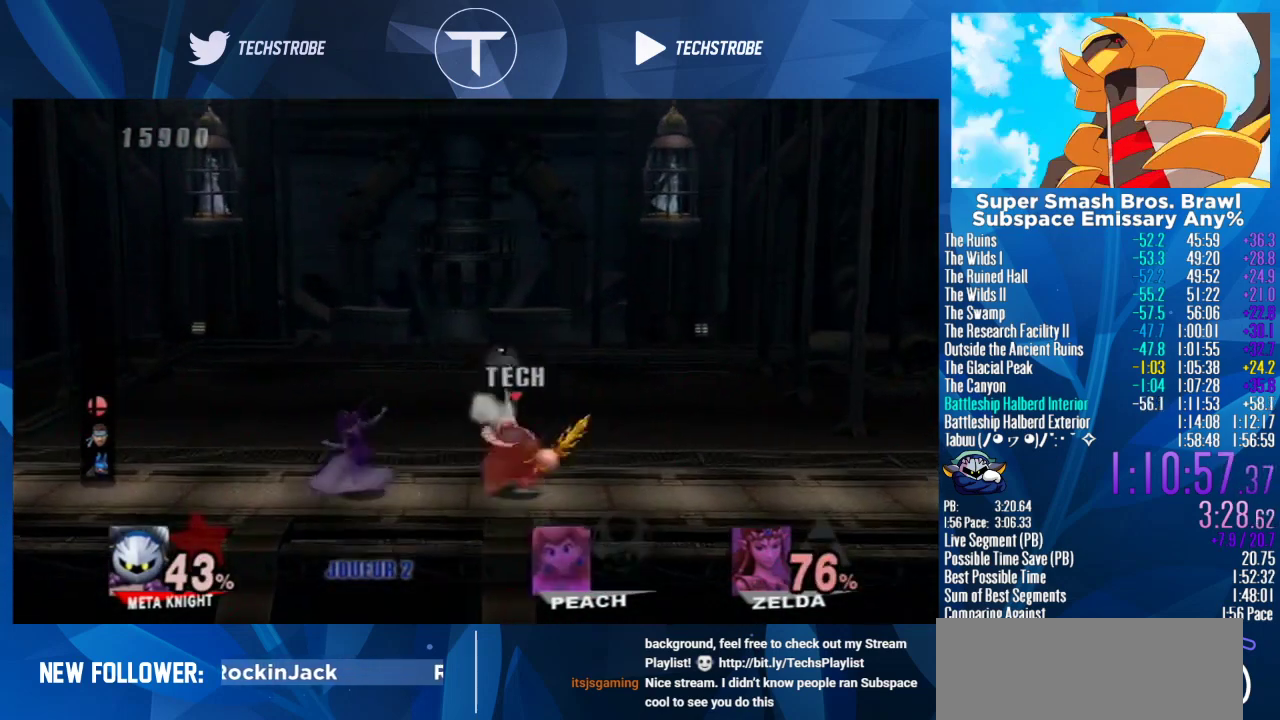
{"buttons": [], "left_stick": "left", "right_stick": "center", "events": []}
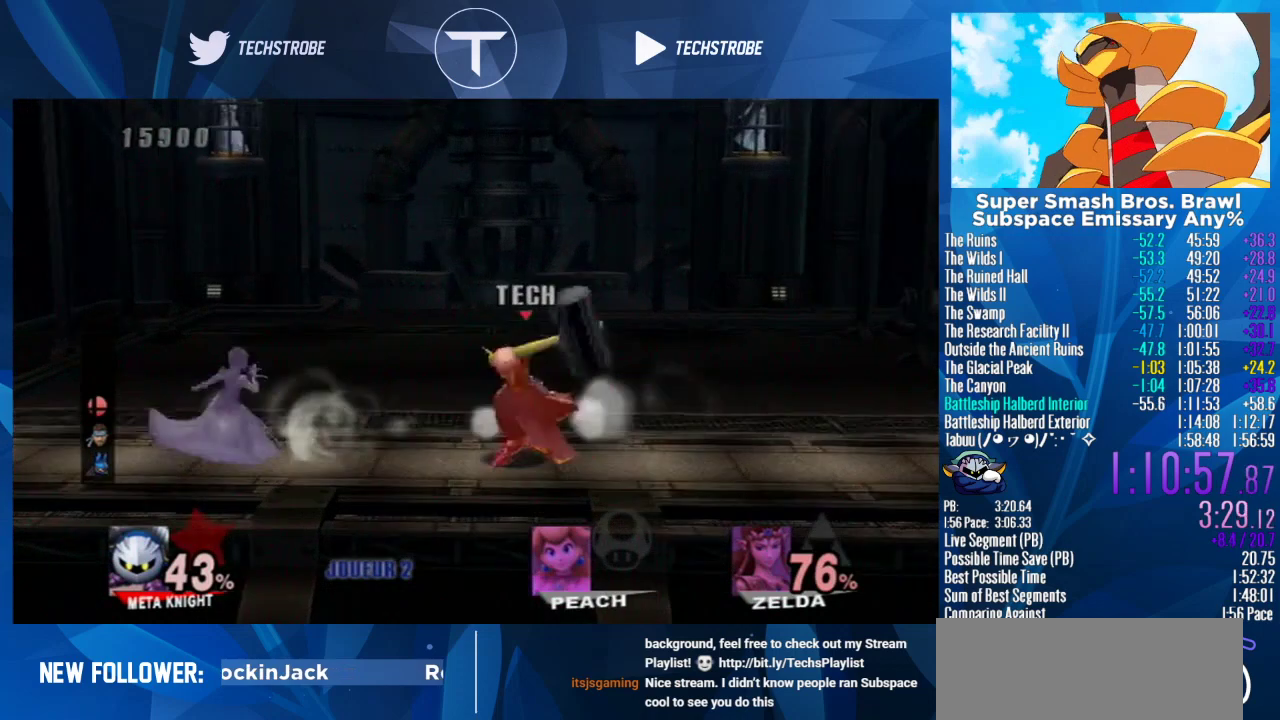
{"buttons": [], "left_stick": "left", "right_stick": "center", "events": []}
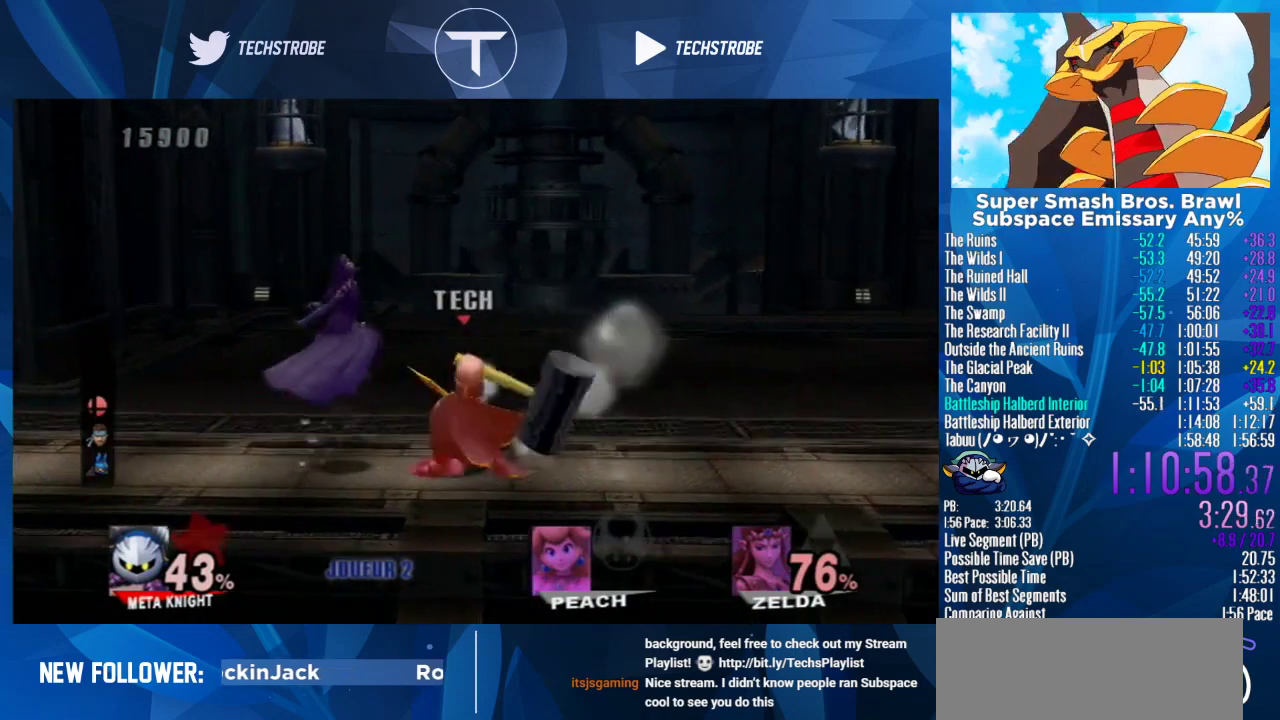
{"buttons": ["Y"], "left_stick": "left", "right_stick": "center", "events": [[300, "Y", "down"]]}
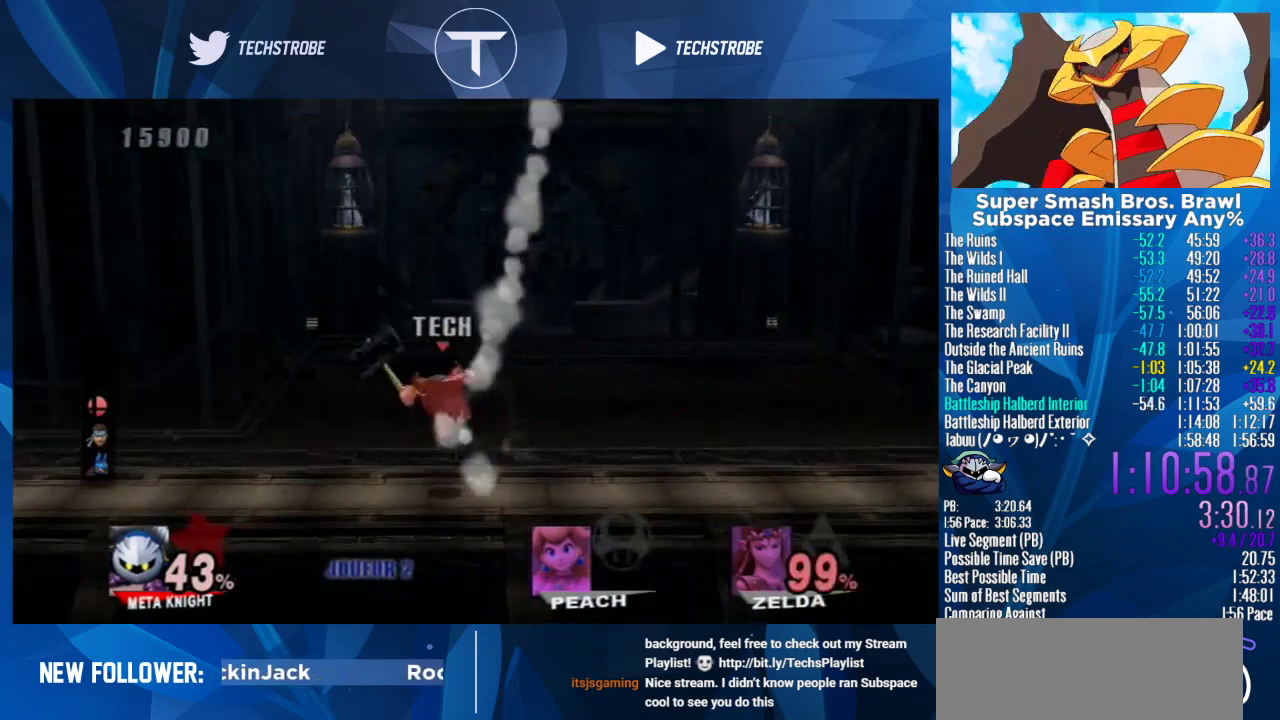
{"buttons": [], "left_stick": "center", "right_stick": "center", "events": [[100, "Y", "up"], [200, "Y", "down"], [267, "Y", "up"], [433, "left_stick", "center"]]}